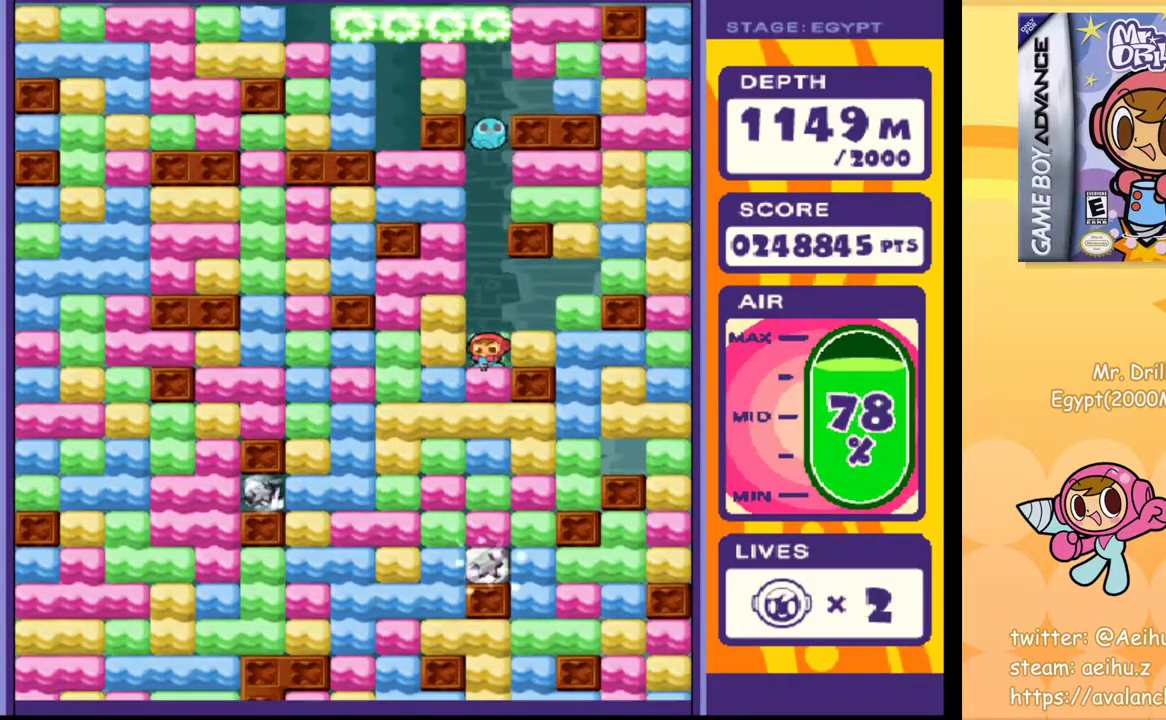
Gameplay with a controller (PlayStation layout); each line is a JSON object with the inputs held at the frame after it. "events" lists button and stick changes between this image and that frame as [ms after this image, input, new state], when the widget could be followed in between. Not read: L3 R3 left_stick right_stick.
{"buttons": ["DPAD_DOWN"], "events": [[33, "DPAD_LEFT", "down"], [67, "SQUARE", "down"], [167, "SQUARE", "up"], [333, "DPAD_DOWN", "down"], [333, "DPAD_LEFT", "up"], [383, "SQUARE", "down"], [467, "SQUARE", "up"]]}
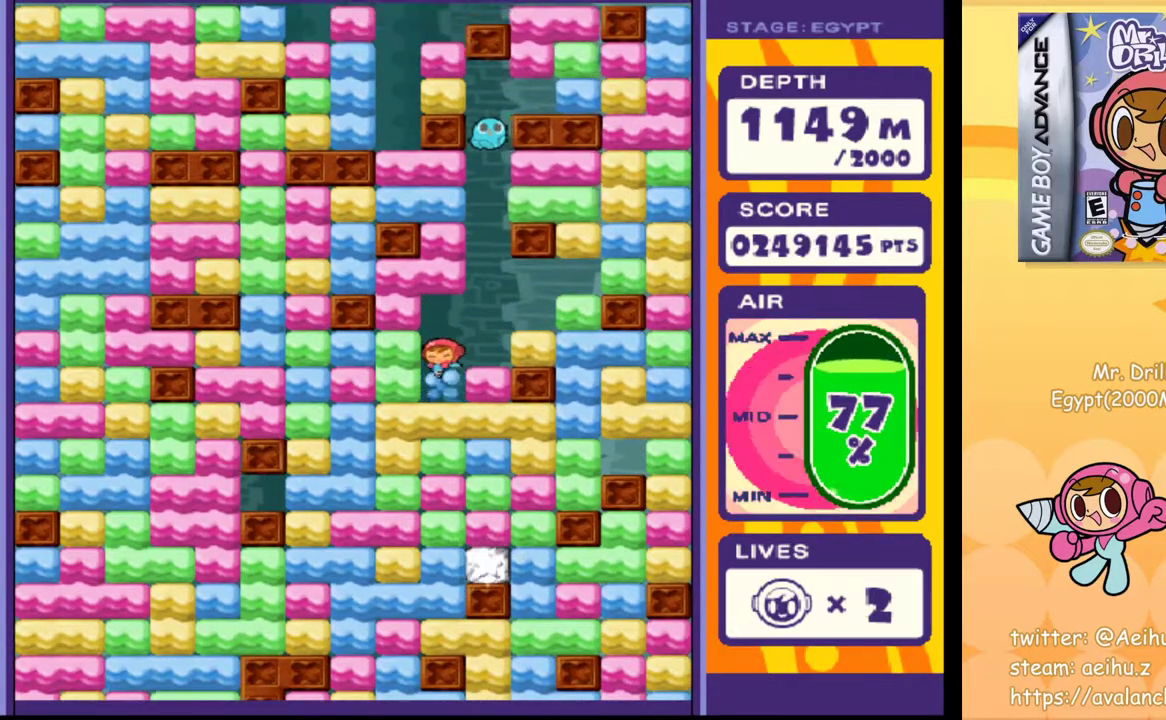
{"buttons": ["DPAD_DOWN"], "events": [[133, "SQUARE", "down"], [217, "SQUARE", "up"], [367, "SQUARE", "down"], [450, "SQUARE", "up"]]}
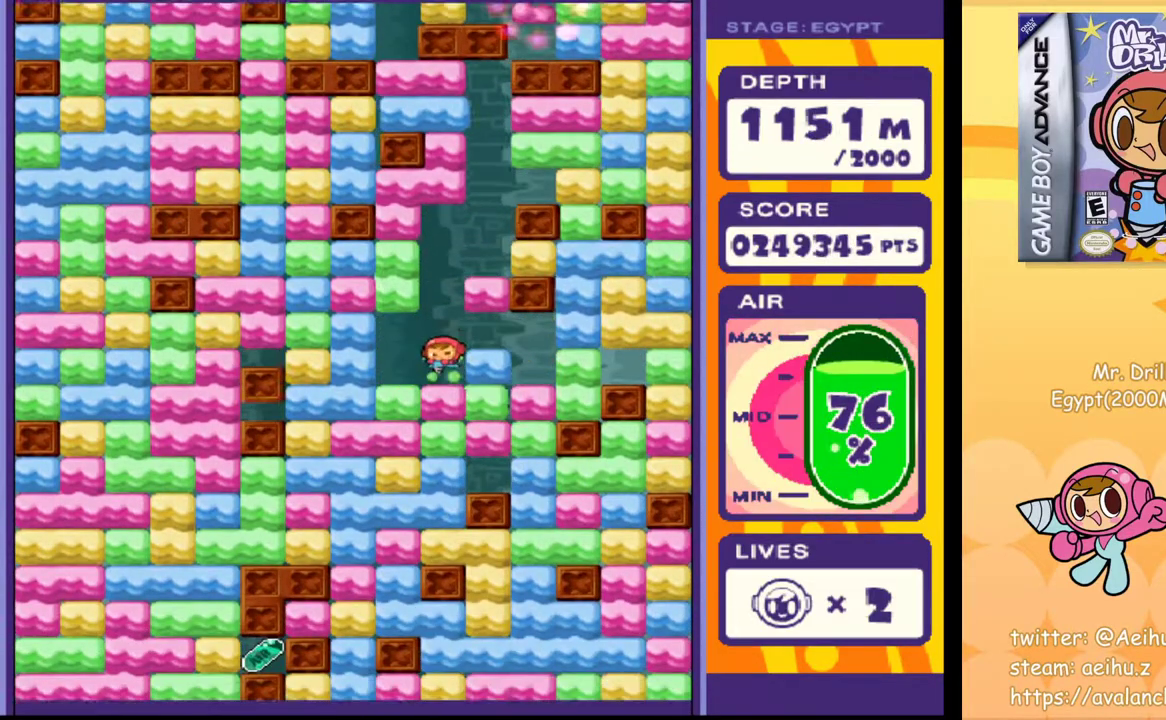
{"buttons": ["DPAD_DOWN"], "events": [[100, "SQUARE", "down"], [183, "SQUARE", "up"], [350, "SQUARE", "down"], [450, "SQUARE", "up"]]}
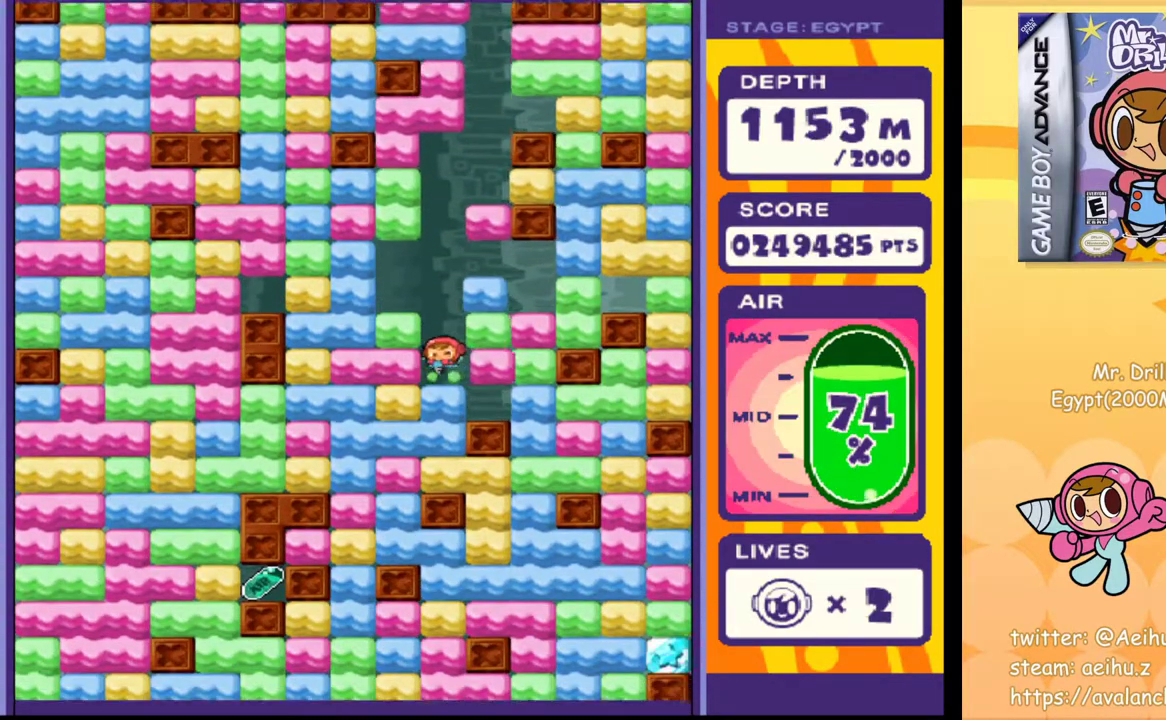
{"buttons": ["DPAD_DOWN"], "events": [[117, "SQUARE", "down"], [200, "SQUARE", "up"], [383, "SQUARE", "down"], [500, "SQUARE", "up"]]}
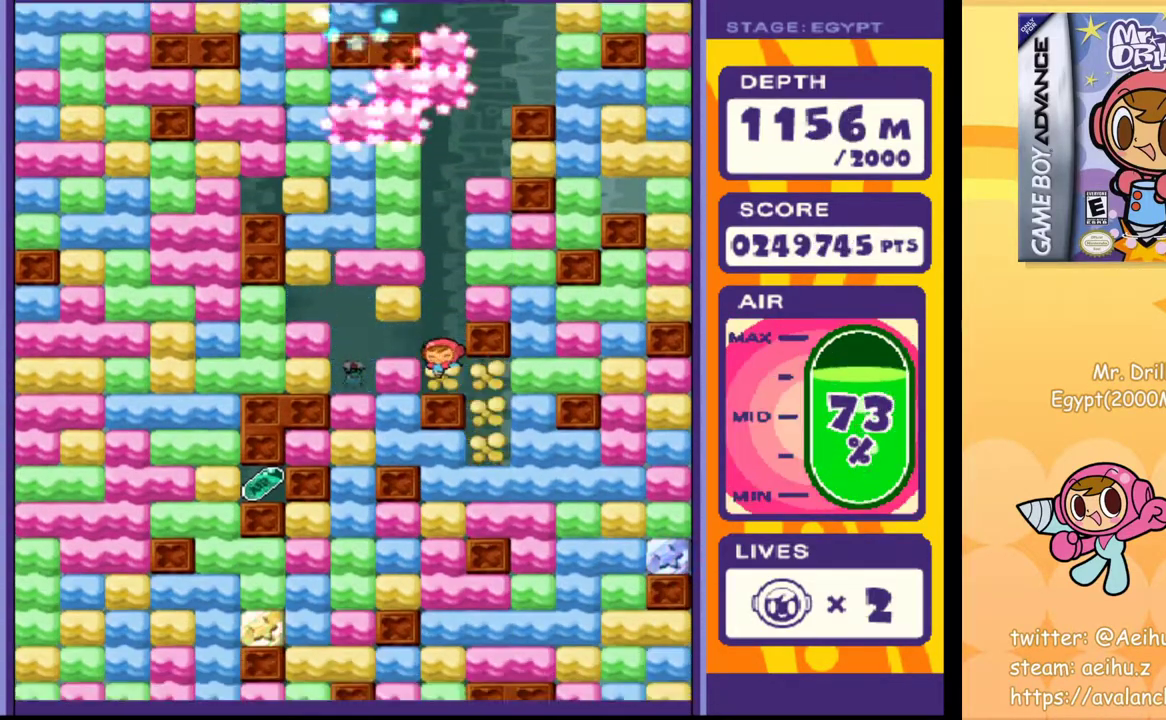
{"buttons": ["SQUARE", "DPAD_DOWN"], "events": [[183, "DPAD_DOWN", "up"], [183, "DPAD_RIGHT", "down"], [350, "DPAD_DOWN", "down"], [367, "DPAD_RIGHT", "up"], [467, "SQUARE", "down"]]}
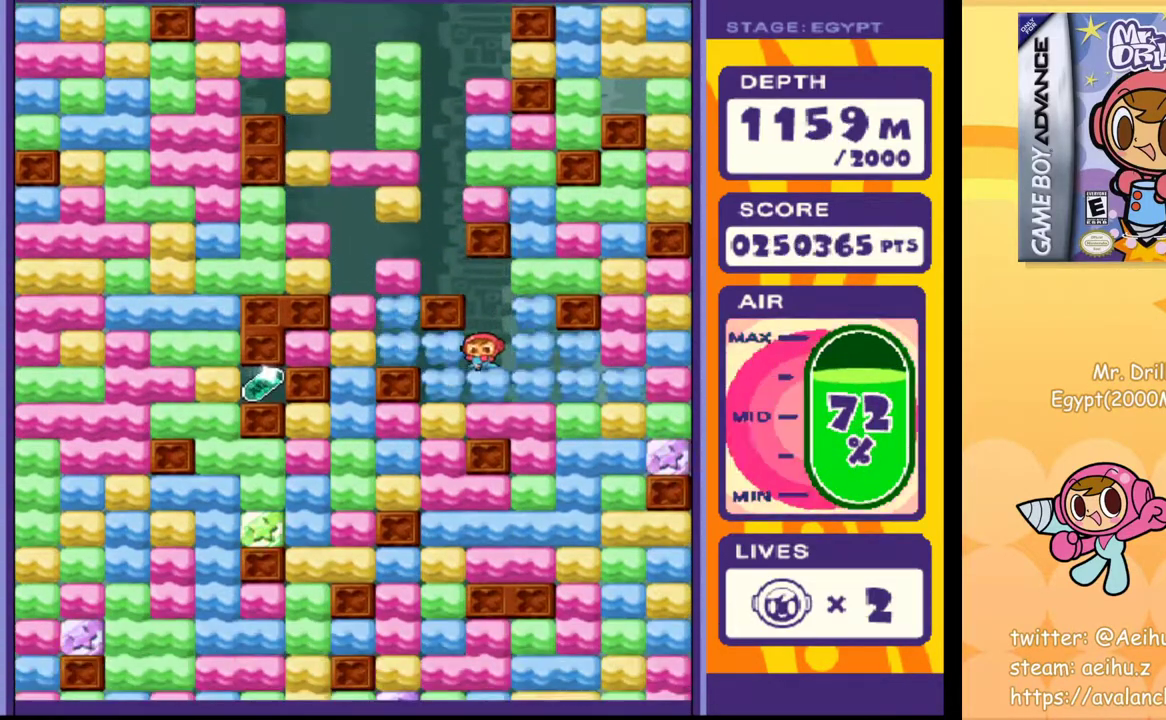
{"buttons": ["SQUARE", "DPAD_DOWN"], "events": [[83, "DPAD_DOWN", "up"], [83, "SQUARE", "up"], [183, "DPAD_LEFT", "down"], [400, "DPAD_DOWN", "down"], [417, "DPAD_LEFT", "up"], [433, "SQUARE", "down"]]}
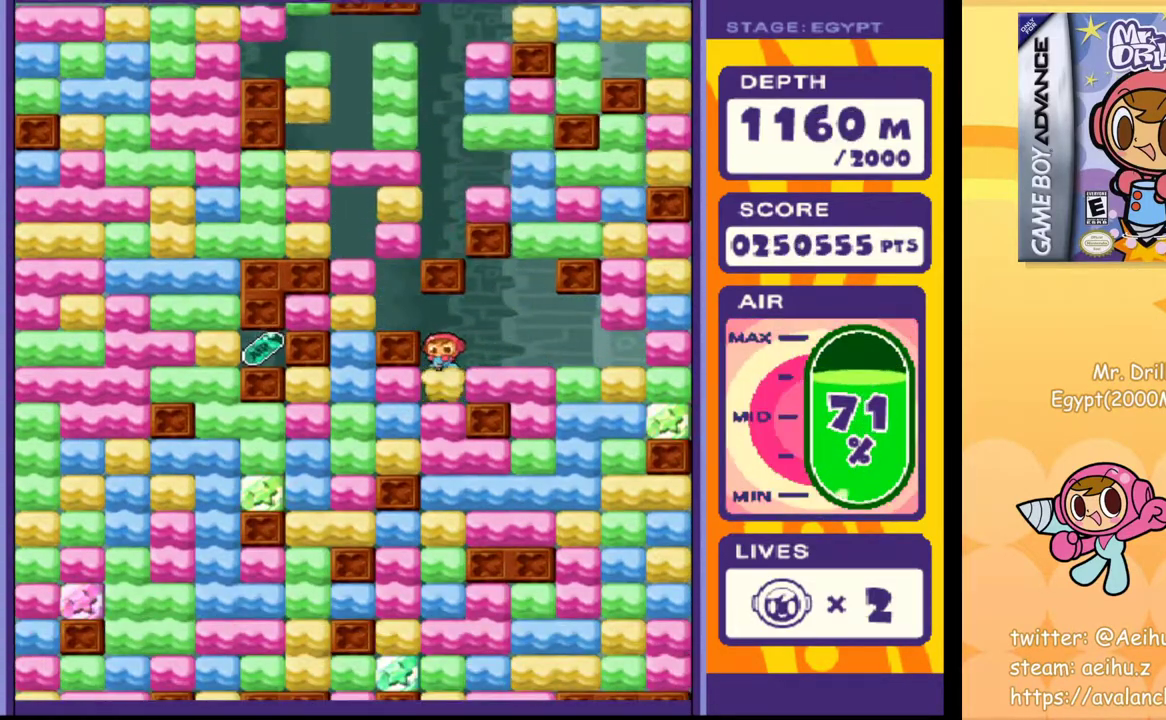
{"buttons": ["SQUARE", "DPAD_DOWN"], "events": [[33, "SQUARE", "up"], [217, "SQUARE", "down"], [283, "SQUARE", "up"], [417, "SQUARE", "down"]]}
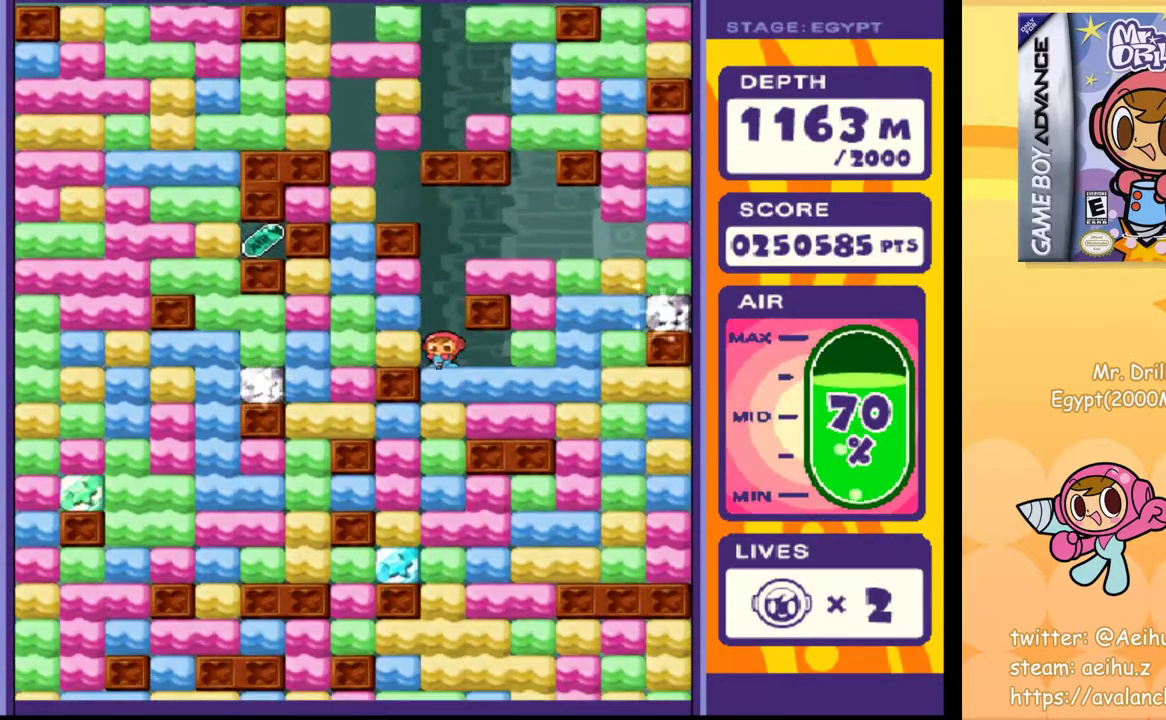
{"buttons": ["DPAD_DOWN"], "events": [[17, "SQUARE", "up"], [167, "SQUARE", "down"], [250, "SQUARE", "up"], [350, "SQUARE", "down"], [417, "SQUARE", "up"]]}
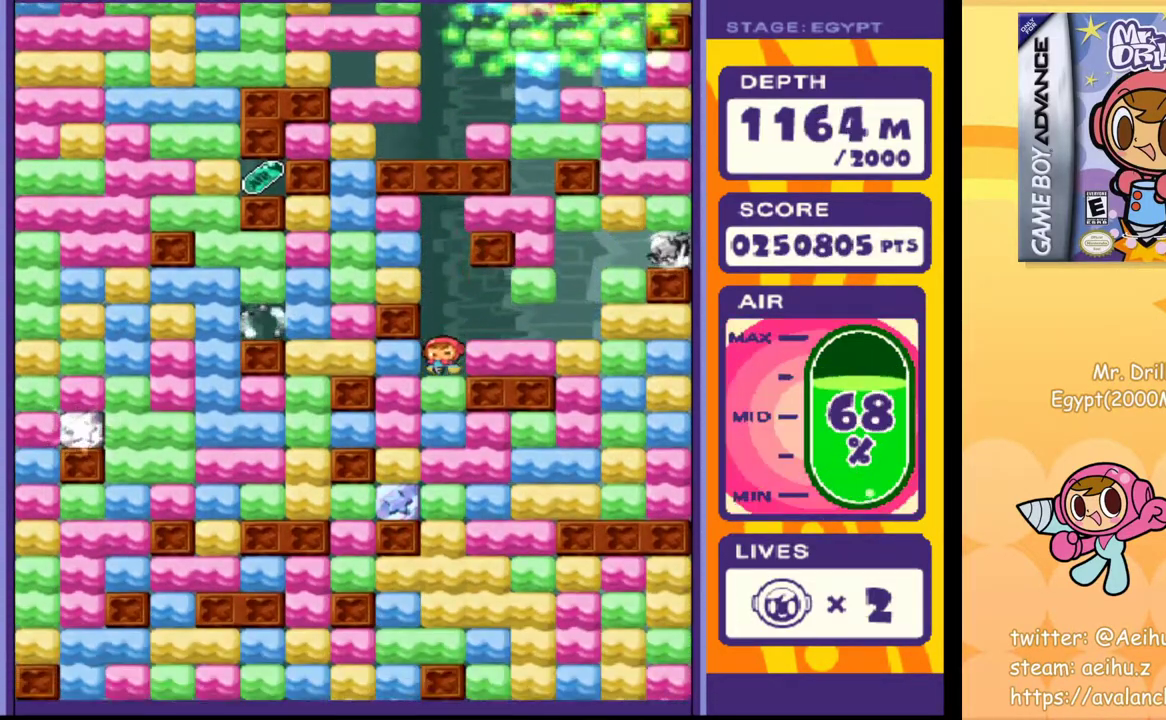
{"buttons": ["DPAD_DOWN"], "events": [[17, "SQUARE", "down"], [100, "SQUARE", "up"], [183, "SQUARE", "down"], [267, "SQUARE", "up"], [350, "SQUARE", "down"], [433, "SQUARE", "up"]]}
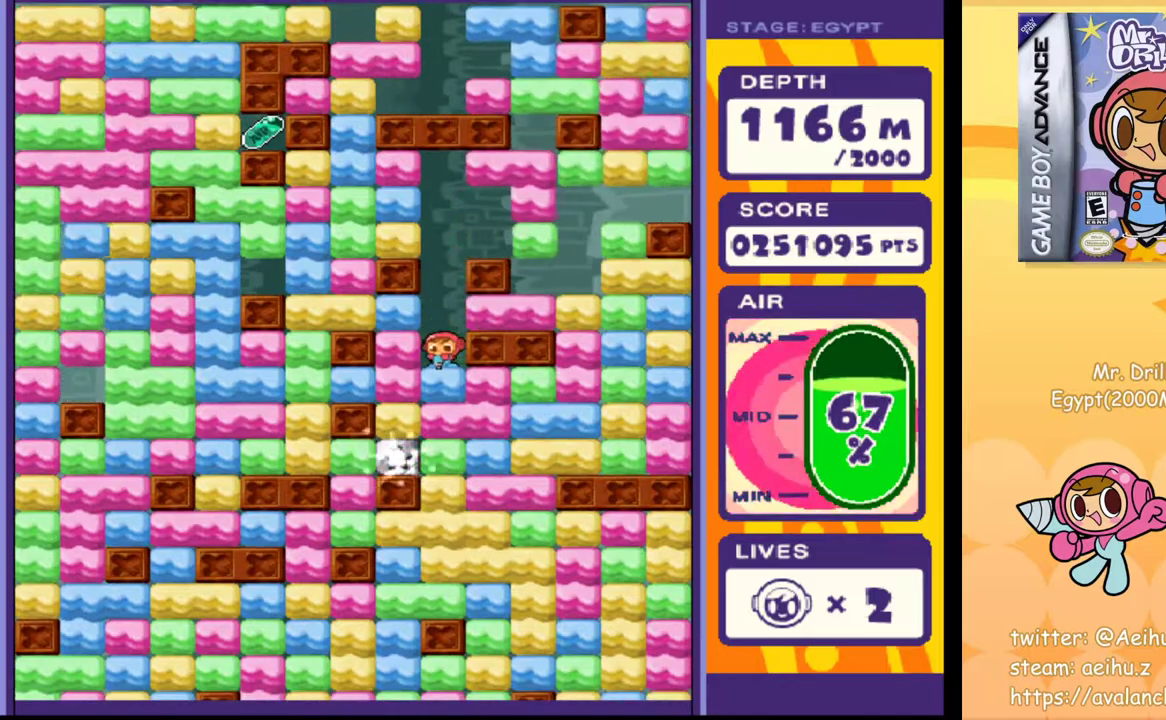
{"buttons": ["DPAD_DOWN"], "events": [[17, "SQUARE", "down"], [100, "SQUARE", "up"], [183, "SQUARE", "down"], [267, "SQUARE", "up"], [350, "SQUARE", "down"], [417, "SQUARE", "up"]]}
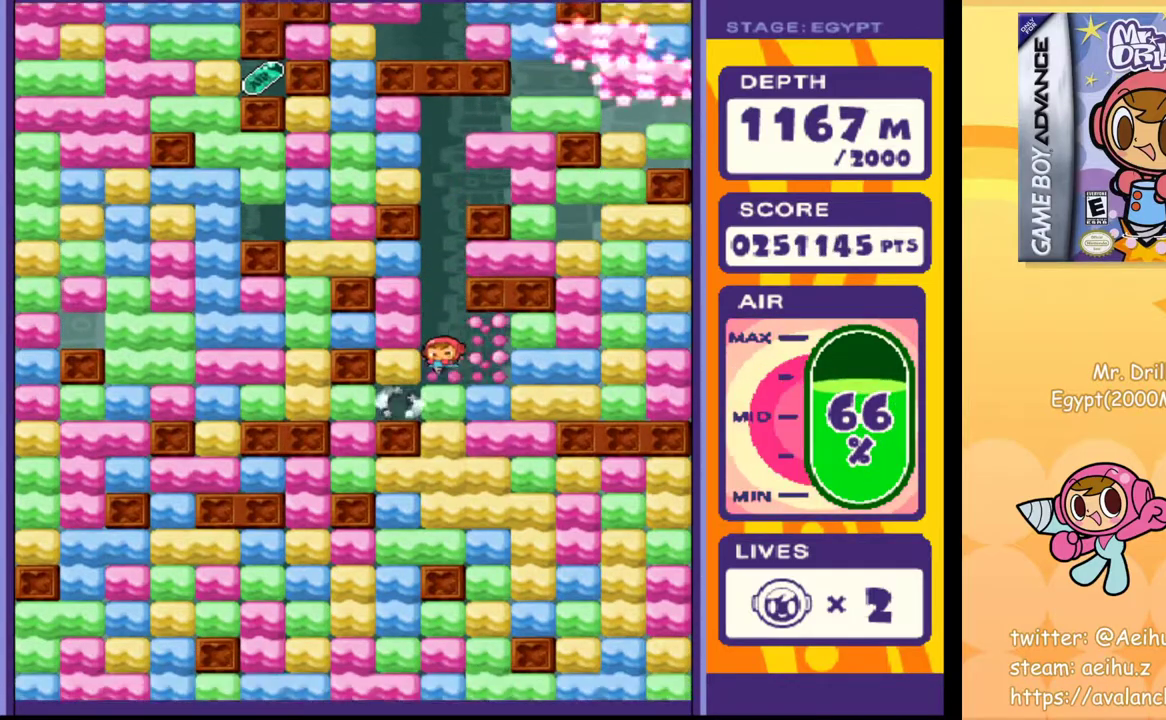
{"buttons": ["SQUARE", "DPAD_DOWN"], "events": [[33, "SQUARE", "down"], [100, "SQUARE", "up"], [183, "SQUARE", "down"], [283, "SQUARE", "up"], [367, "SQUARE", "down"]]}
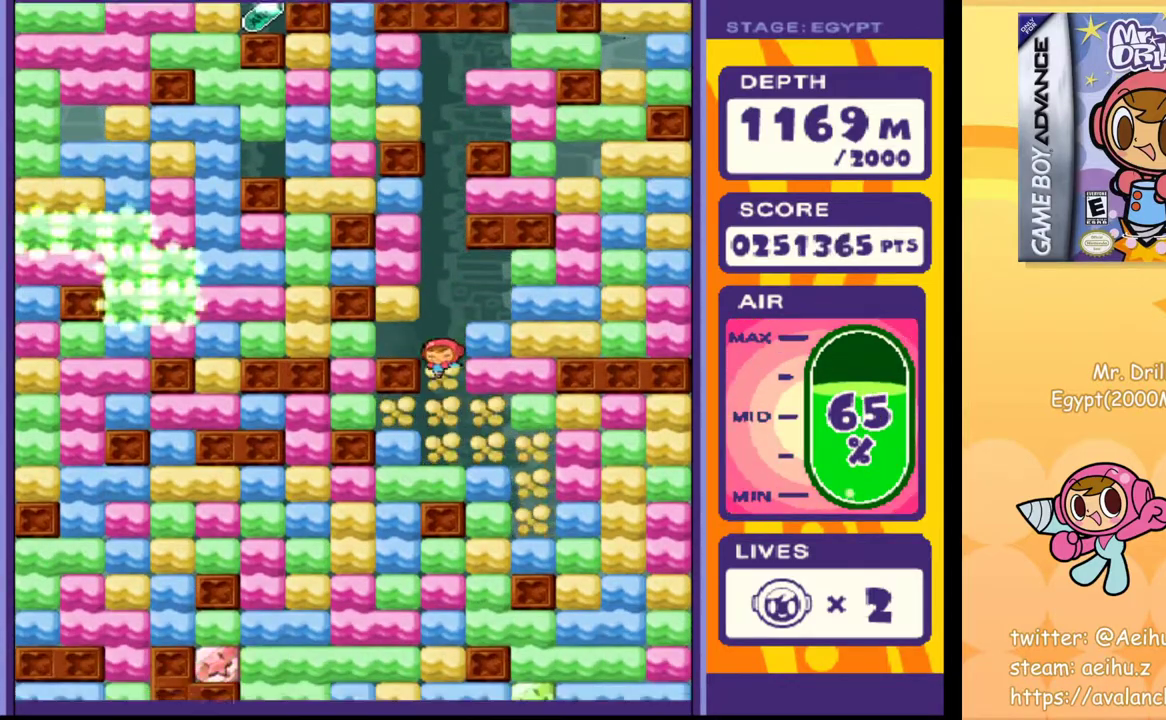
{"buttons": ["DPAD_RIGHT"], "events": [[117, "SQUARE", "up"], [233, "DPAD_DOWN", "up"], [250, "DPAD_RIGHT", "down"]]}
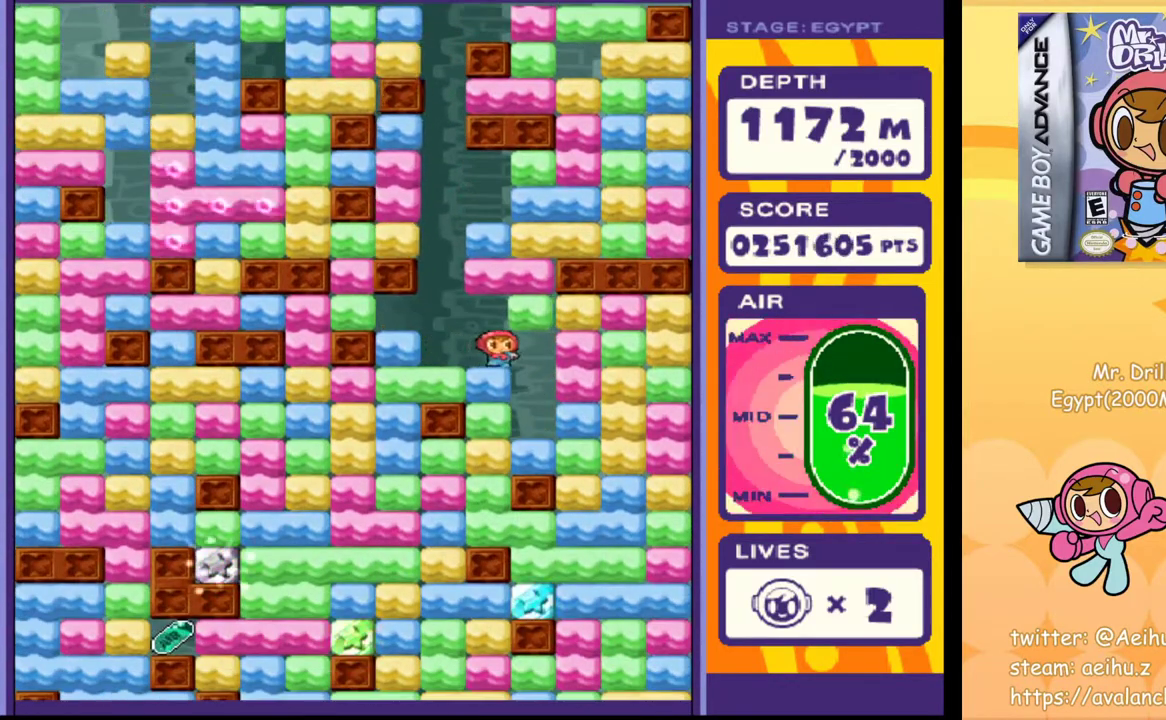
{"buttons": ["DPAD_RIGHT"], "events": [[150, "DPAD_DOWN", "down"], [167, "DPAD_RIGHT", "up"], [367, "DPAD_DOWN", "up"], [433, "DPAD_RIGHT", "down"]]}
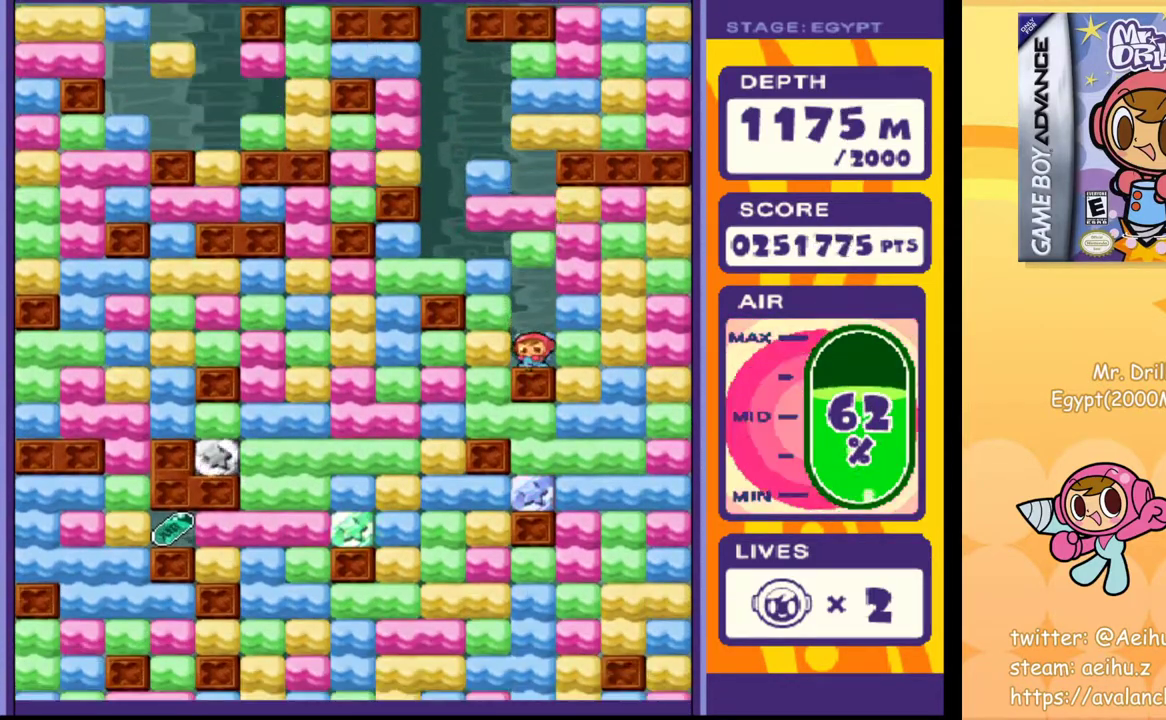
{"buttons": ["DPAD_DOWN"], "events": [[50, "SQUARE", "down"], [133, "SQUARE", "up"], [283, "DPAD_DOWN", "down"], [283, "DPAD_RIGHT", "up"], [317, "SQUARE", "down"], [417, "SQUARE", "up"]]}
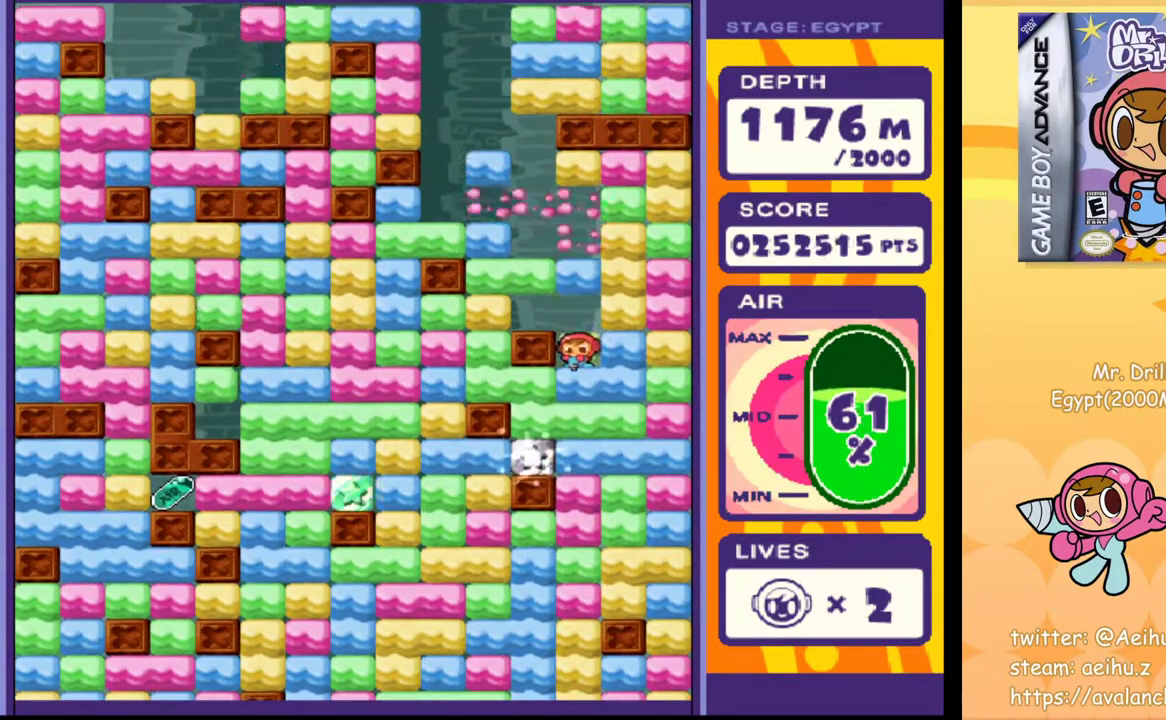
{"buttons": ["SQUARE", "DPAD_DOWN"], "events": [[50, "SQUARE", "down"], [167, "SQUARE", "up"], [200, "DPAD_DOWN", "up"], [200, "DPAD_RIGHT", "down"], [450, "DPAD_DOWN", "down"], [467, "DPAD_RIGHT", "up"], [467, "SQUARE", "down"]]}
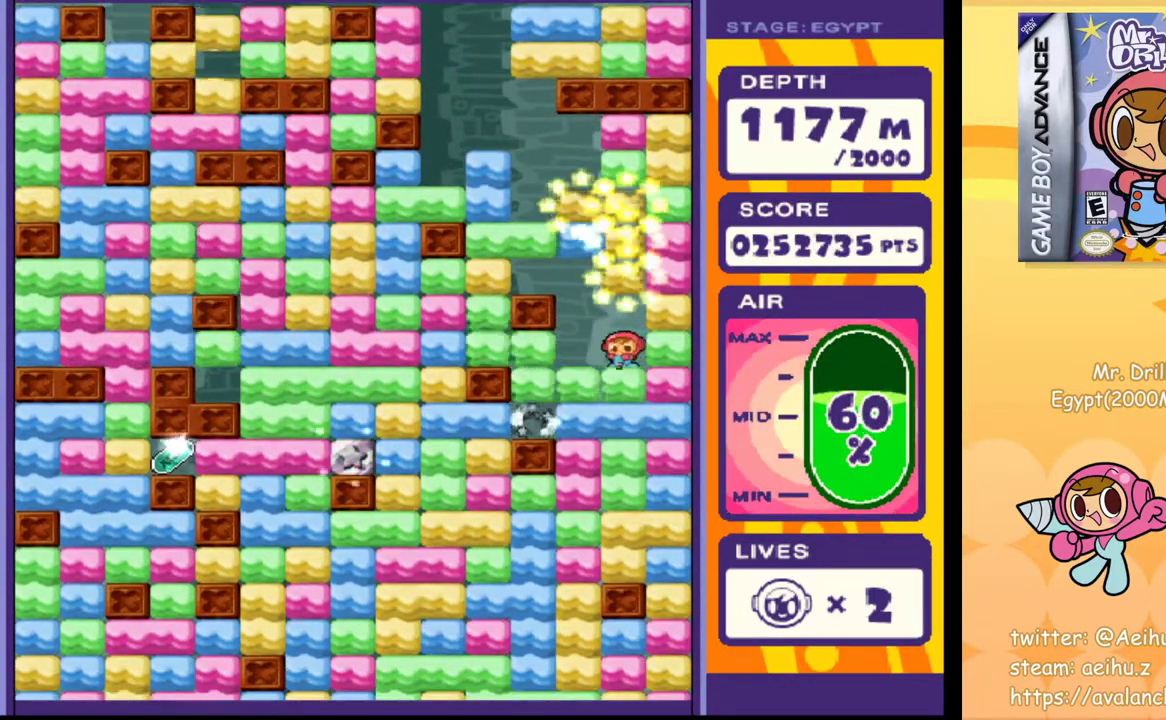
{"buttons": ["SQUARE", "DPAD_DOWN"], "events": [[67, "SQUARE", "up"], [233, "SQUARE", "down"], [333, "SQUARE", "up"], [433, "SQUARE", "down"]]}
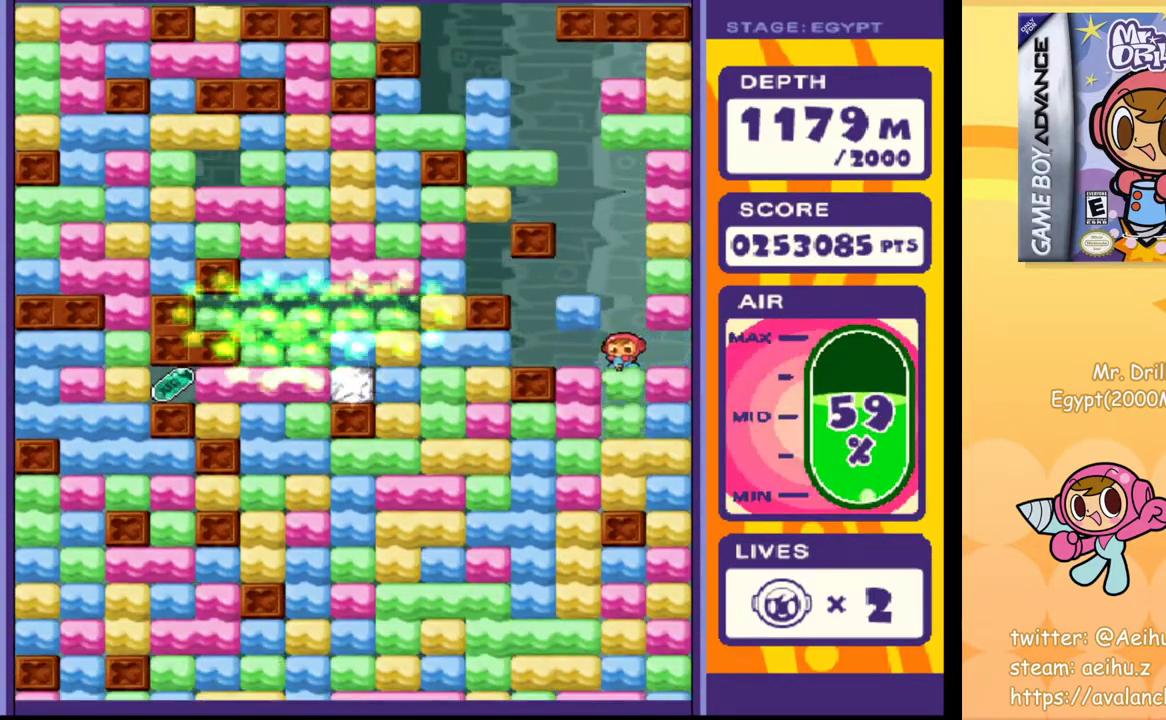
{"buttons": ["SQUARE", "DPAD_DOWN"], "events": [[17, "SQUARE", "up"], [83, "SQUARE", "down"], [200, "SQUARE", "up"], [333, "DPAD_DOWN", "up"], [483, "DPAD_DOWN", "down"], [483, "SQUARE", "down"]]}
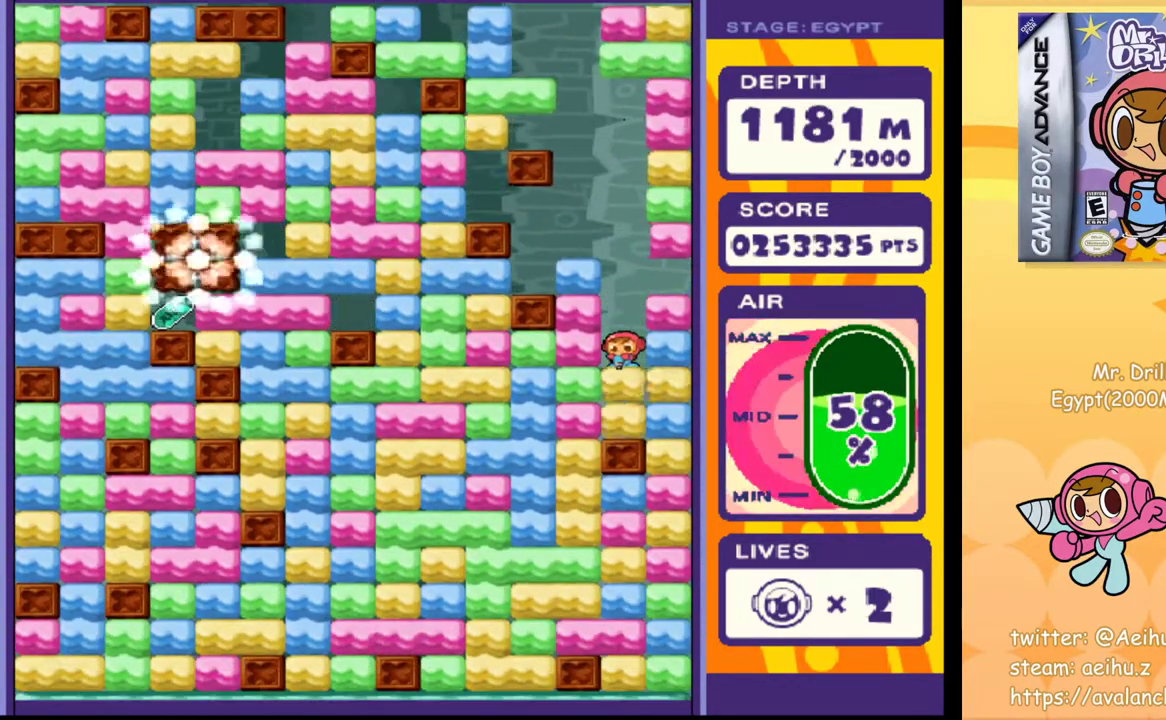
{"buttons": ["DPAD_LEFT"], "events": [[83, "SQUARE", "up"], [183, "DPAD_DOWN", "up"], [267, "DPAD_LEFT", "down"], [350, "SQUARE", "down"], [433, "SQUARE", "up"]]}
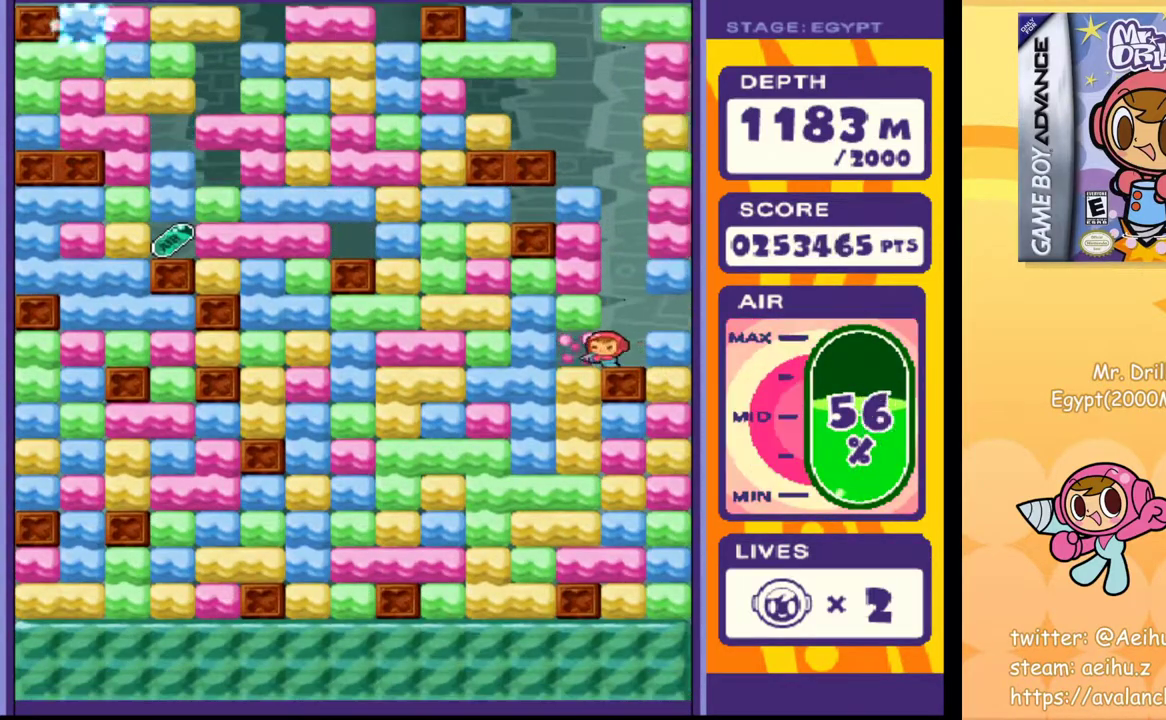
{"buttons": ["DPAD_DOWN"], "events": [[50, "DPAD_DOWN", "down"], [67, "DPAD_LEFT", "up"], [133, "SQUARE", "down"], [233, "SQUARE", "up"]]}
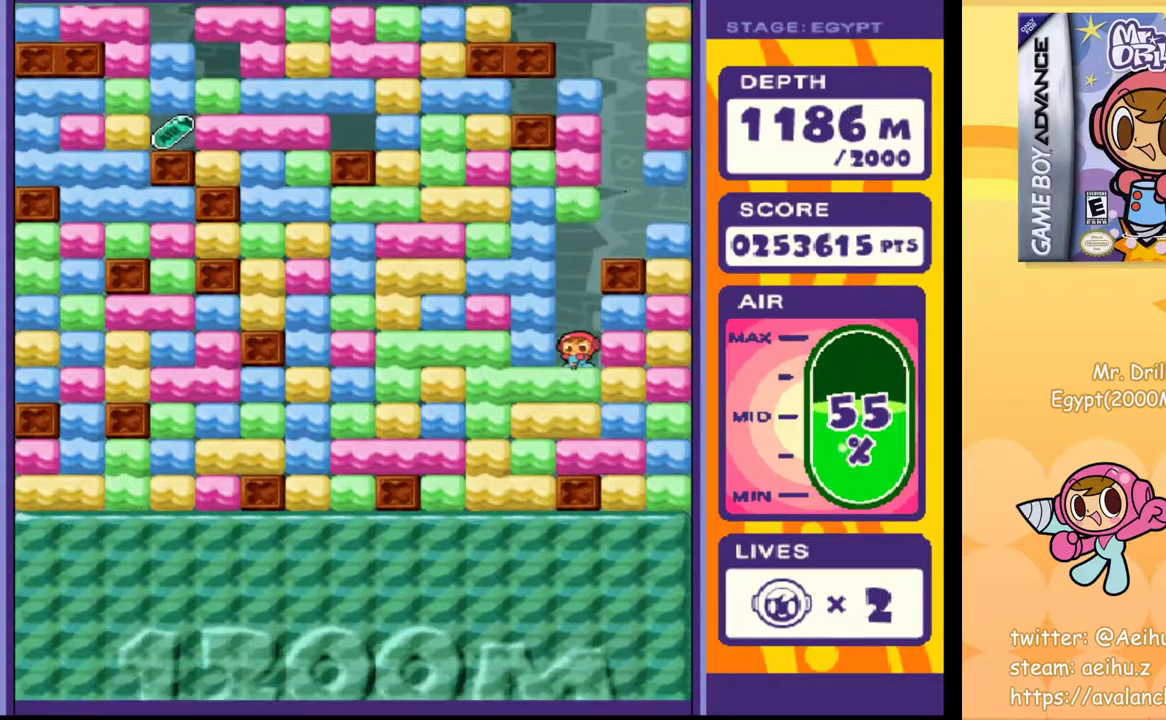
{"buttons": ["DPAD_RIGHT"], "events": [[17, "SQUARE", "down"], [117, "SQUARE", "up"], [183, "DPAD_DOWN", "up"], [233, "DPAD_RIGHT", "down"], [300, "SQUARE", "down"], [400, "SQUARE", "up"]]}
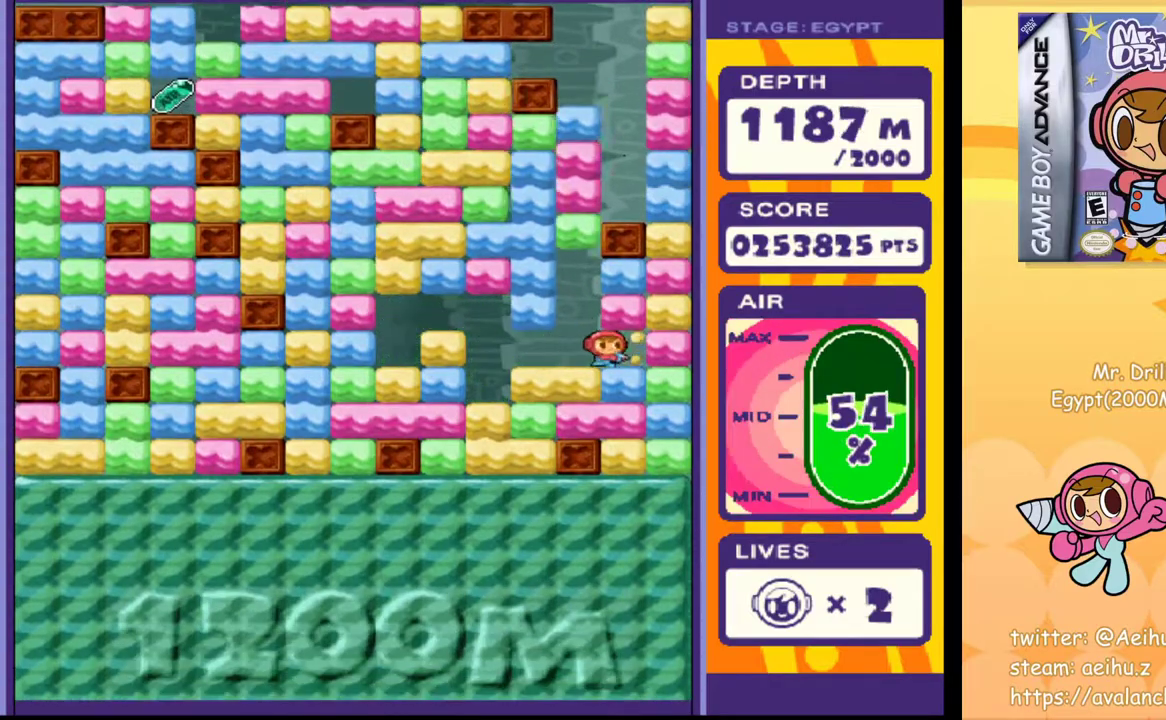
{"buttons": ["DPAD_DOWN"], "events": [[50, "DPAD_DOWN", "down"], [67, "DPAD_RIGHT", "up"], [117, "SQUARE", "down"], [183, "SQUARE", "up"], [350, "SQUARE", "down"], [450, "SQUARE", "up"]]}
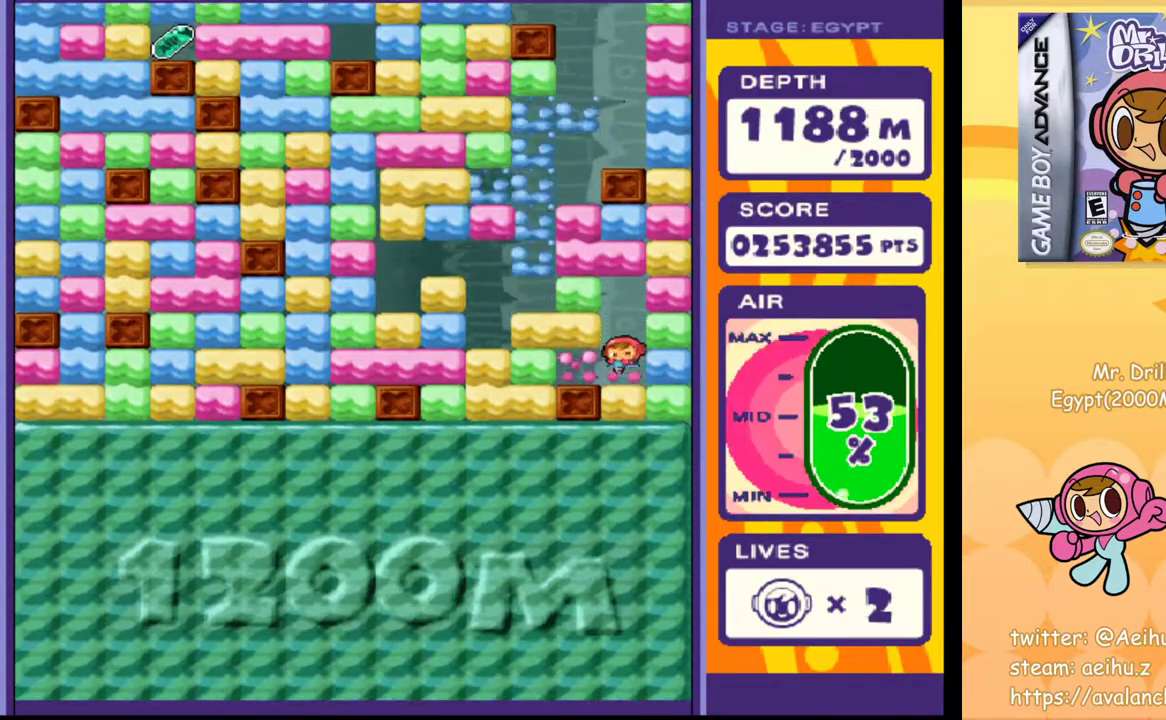
{"buttons": ["DPAD_DOWN"], "events": [[50, "SQUARE", "down"], [150, "SQUARE", "up"], [217, "SQUARE", "down"], [300, "SQUARE", "up"], [383, "SQUARE", "down"], [467, "SQUARE", "up"]]}
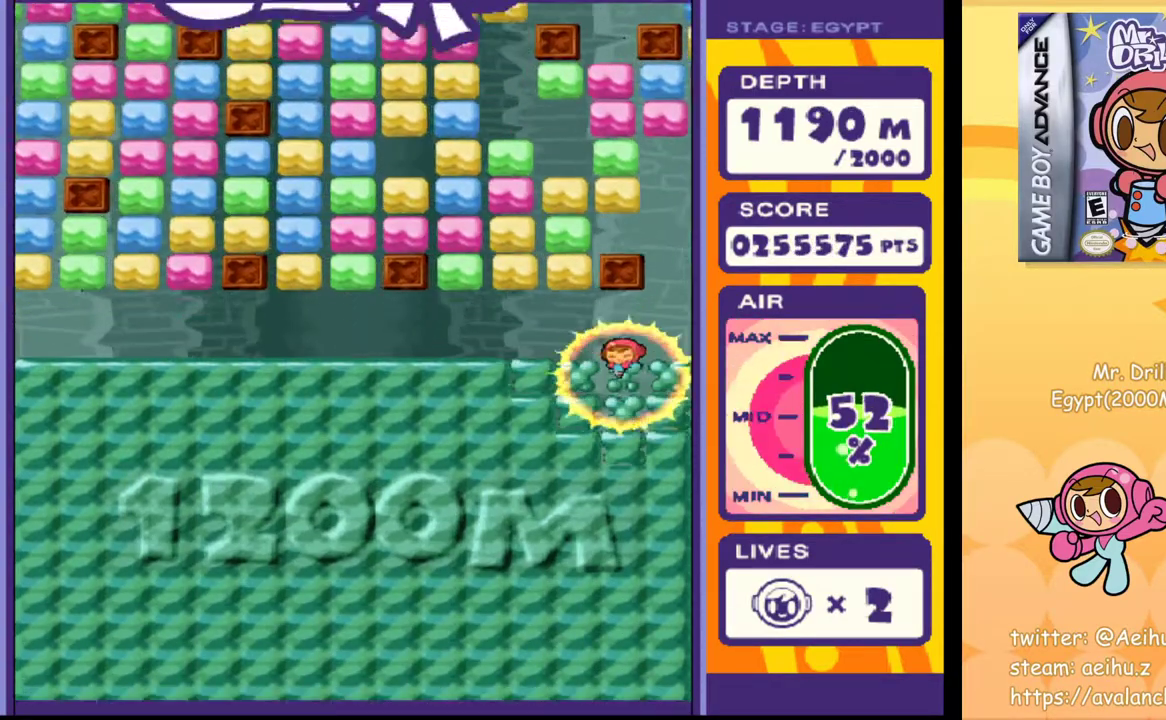
{"buttons": [], "events": [[67, "DPAD_DOWN", "up"]]}
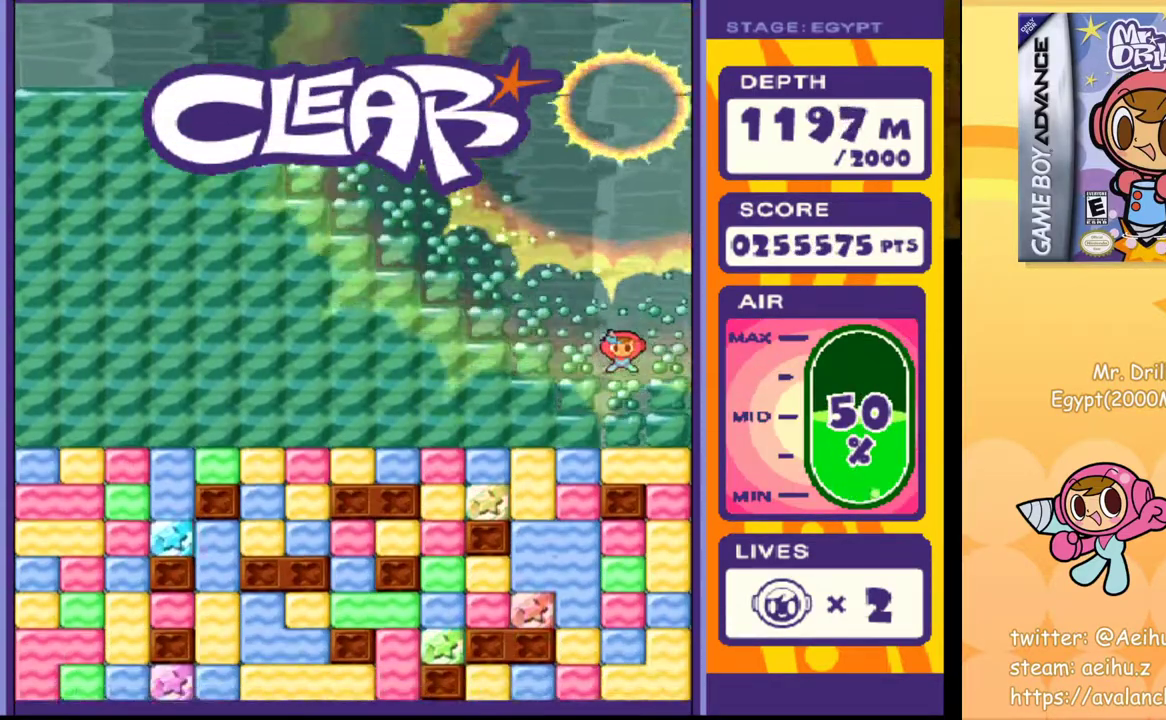
{"buttons": ["DPAD_DOWN"], "events": [[133, "DPAD_LEFT", "down"], [317, "DPAD_DOWN", "down"], [317, "DPAD_LEFT", "up"], [367, "SQUARE", "down"], [450, "SQUARE", "up"]]}
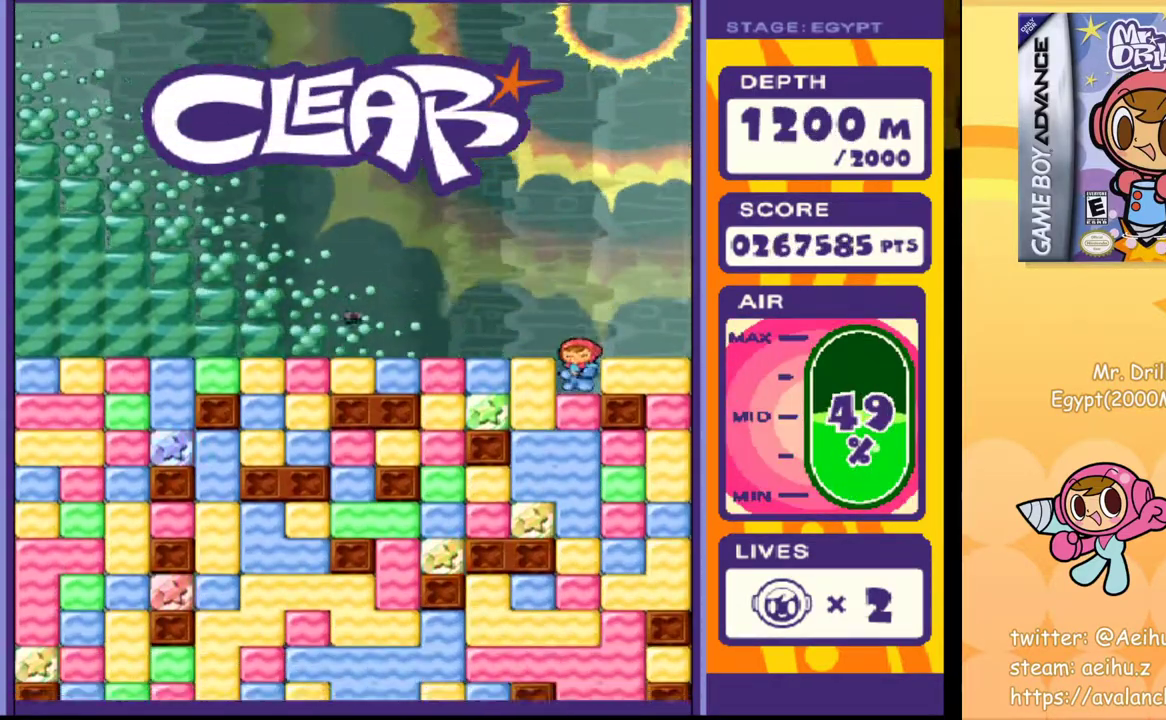
{"buttons": [], "events": [[17, "DPAD_DOWN", "up"], [133, "SQUARE", "down"], [200, "SQUARE", "up"], [333, "SQUARE", "down"], [433, "SQUARE", "up"]]}
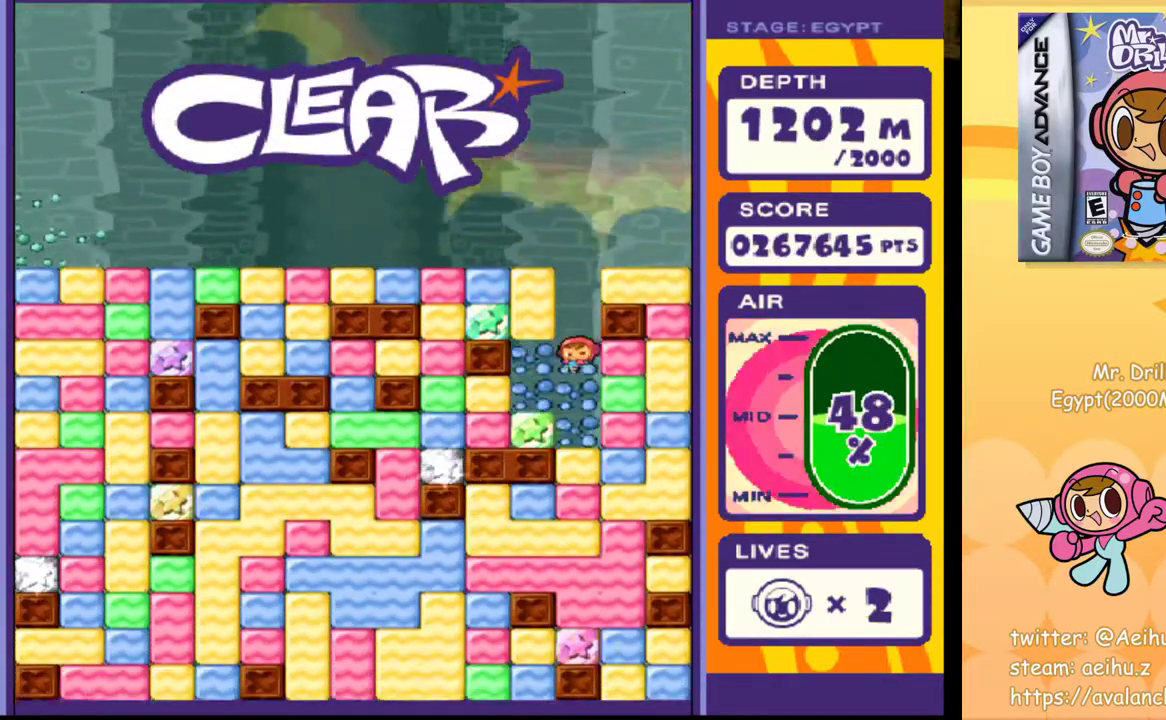
{"buttons": [], "events": [[33, "SQUARE", "down"], [117, "SQUARE", "up"], [200, "SQUARE", "down"], [283, "SQUARE", "up"], [367, "SQUARE", "down"], [433, "SQUARE", "up"]]}
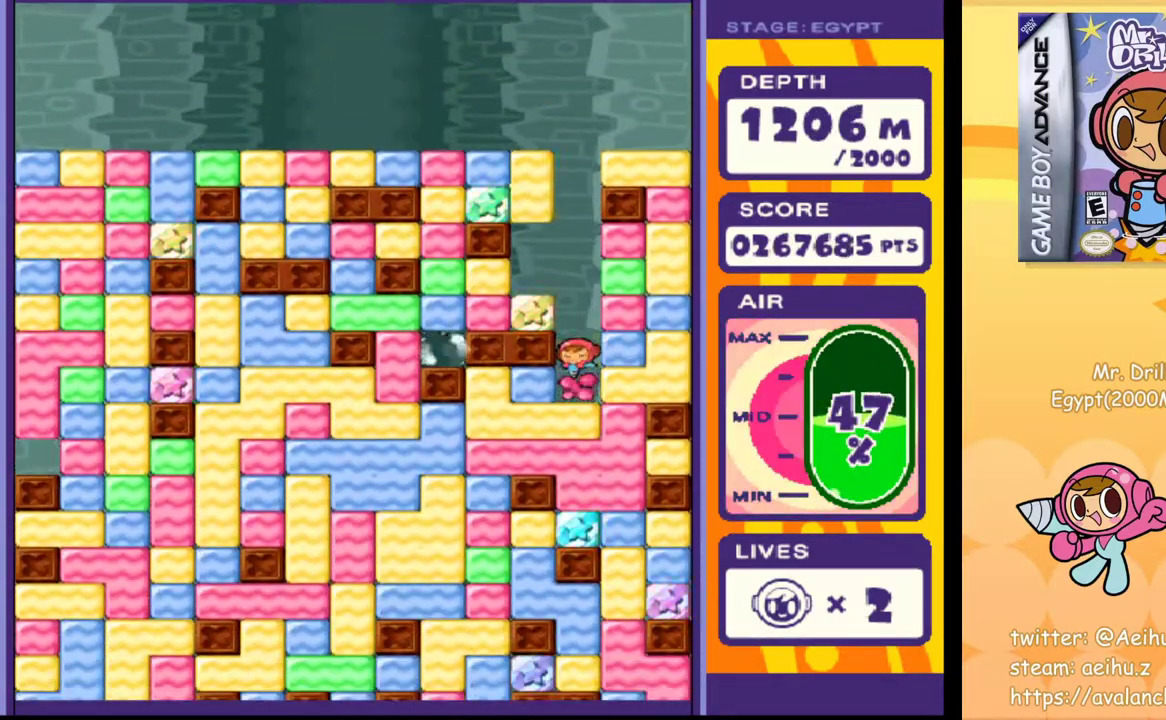
{"buttons": [], "events": [[33, "SQUARE", "down"], [117, "SQUARE", "up"], [200, "SQUARE", "down"], [283, "SQUARE", "up"], [367, "SQUARE", "down"], [450, "SQUARE", "up"]]}